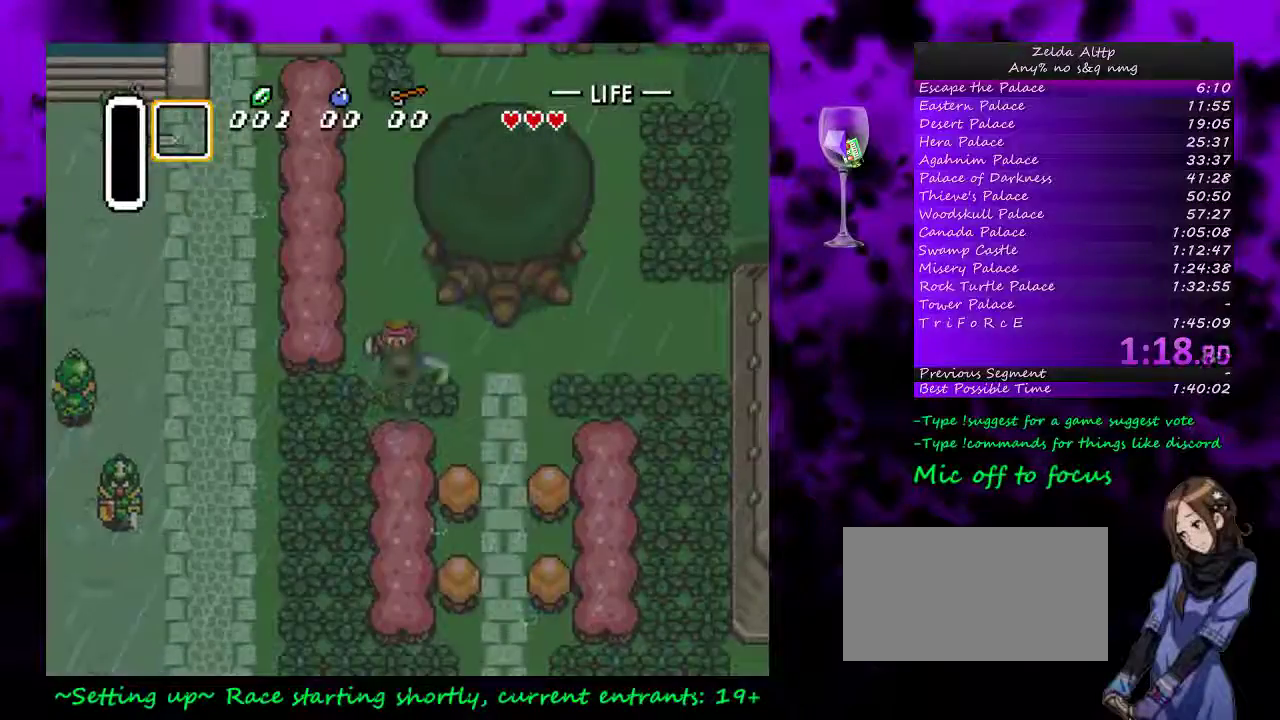
Gameplay with a controller (Nintendo layout); each line is a JSON object with the inputs held at the frame after it. "events" lists button and stick changes between this image and that frame as [ms after this image, input, new state], when the widget could be followed in between. Not read: L3 R3.
{"buttons": ["DPAD_DOWN", "DPAD_LEFT"], "events": [[150, "DPAD_DOWN", "up"], [150, "DPAD_LEFT", "down"], [233, "B", "down"], [350, "B", "up"], [433, "DPAD_DOWN", "down"]]}
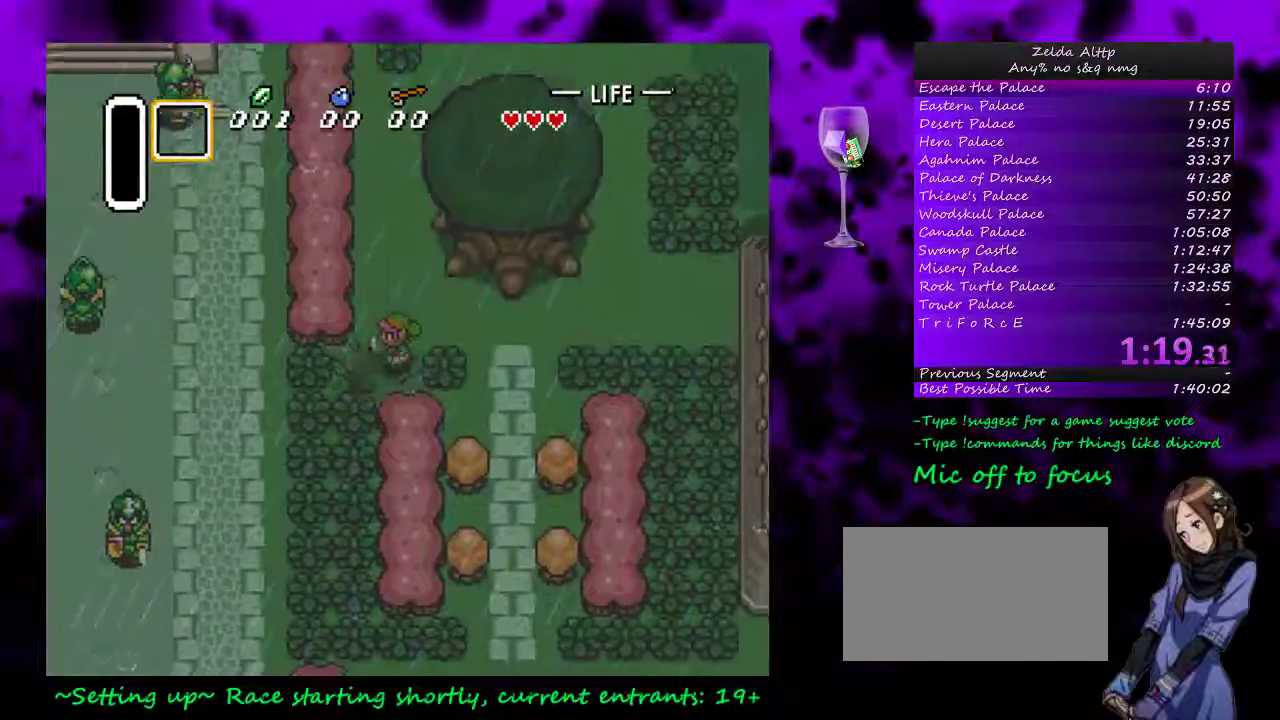
{"buttons": ["DPAD_LEFT"], "events": [[83, "DPAD_DOWN", "up"], [233, "B", "down"], [333, "B", "up"]]}
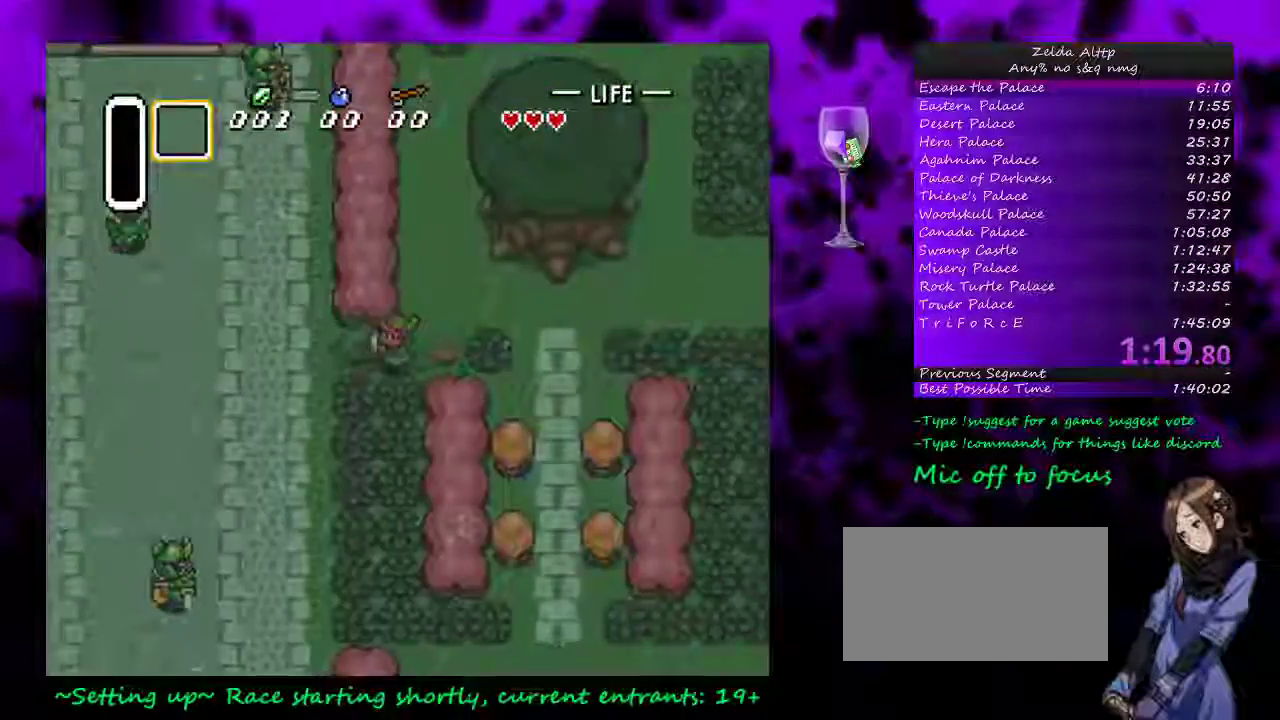
{"buttons": ["DPAD_UP", "DPAD_LEFT"], "events": [[267, "DPAD_UP", "down"]]}
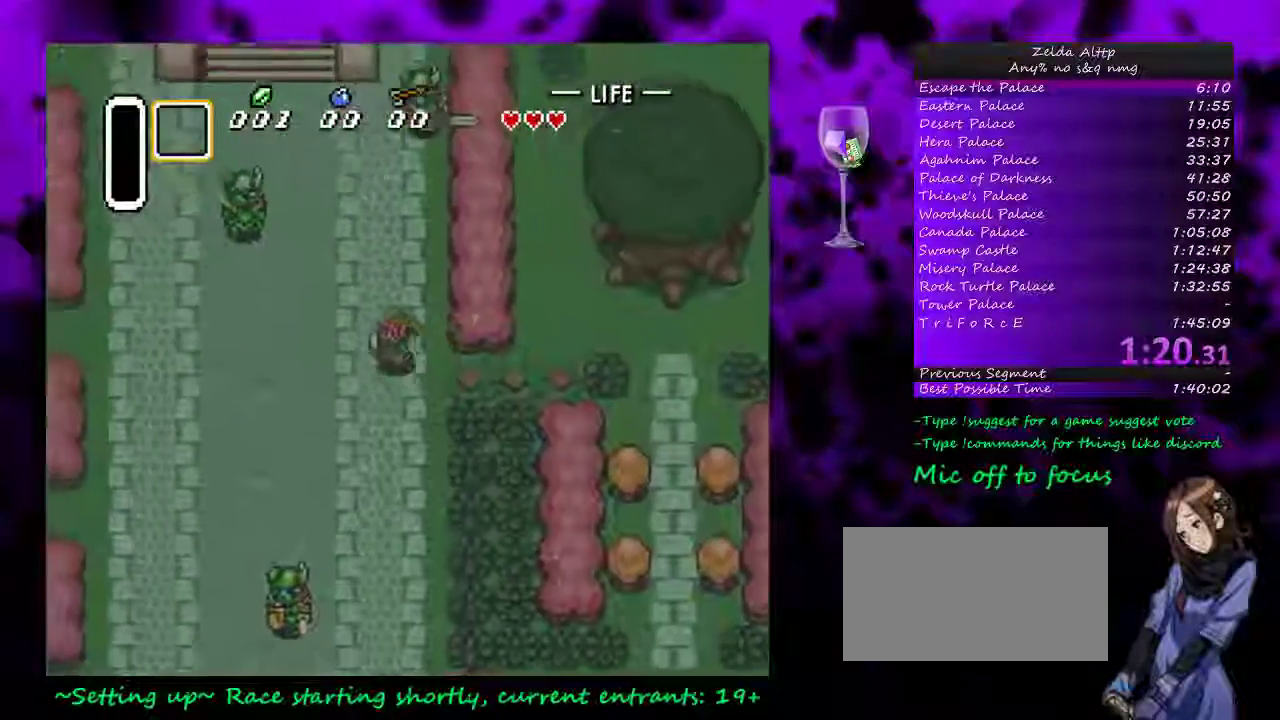
{"buttons": ["DPAD_UP"], "events": [[300, "DPAD_LEFT", "up"]]}
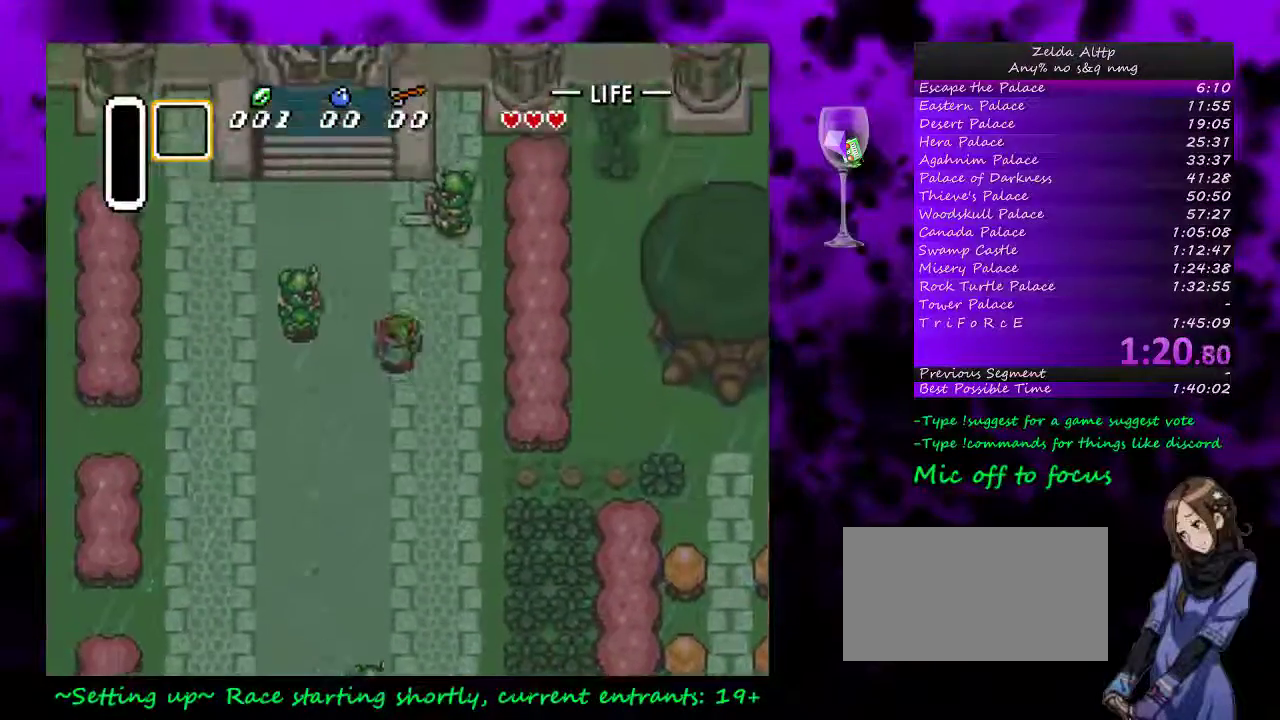
{"buttons": ["DPAD_UP", "DPAD_LEFT"], "events": [[117, "DPAD_LEFT", "down"]]}
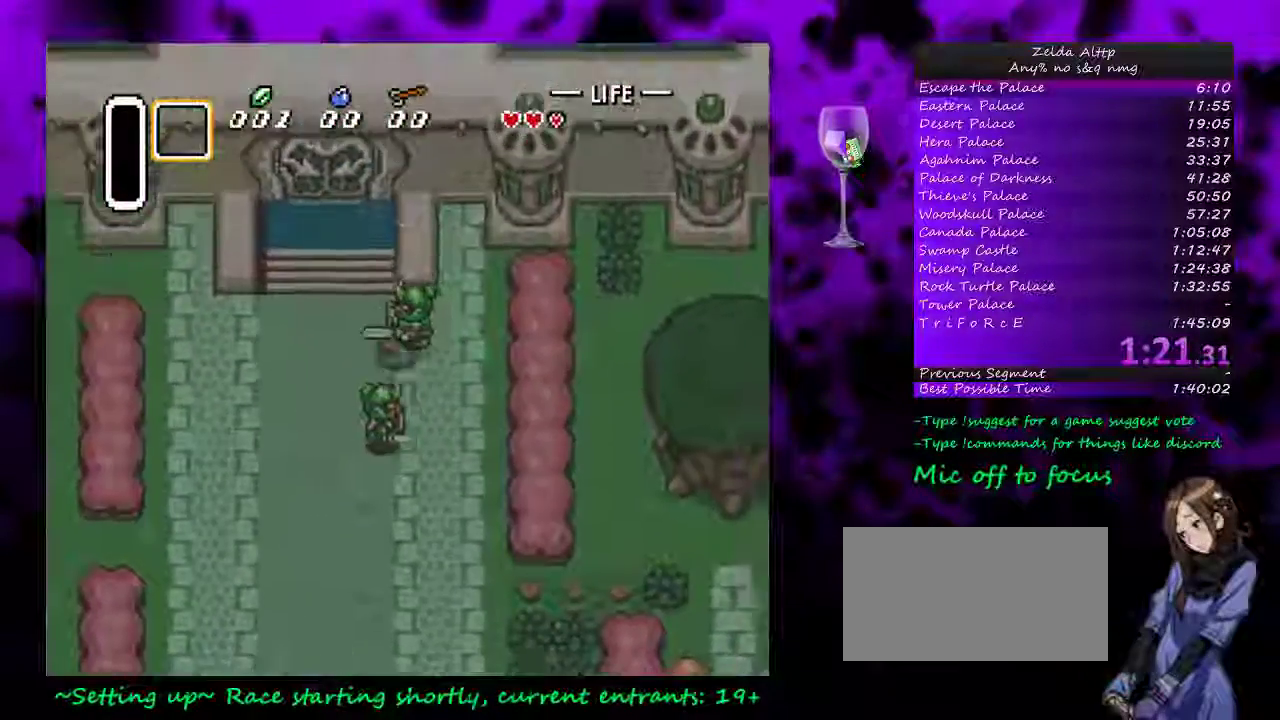
{"buttons": ["DPAD_UP", "DPAD_LEFT"], "events": []}
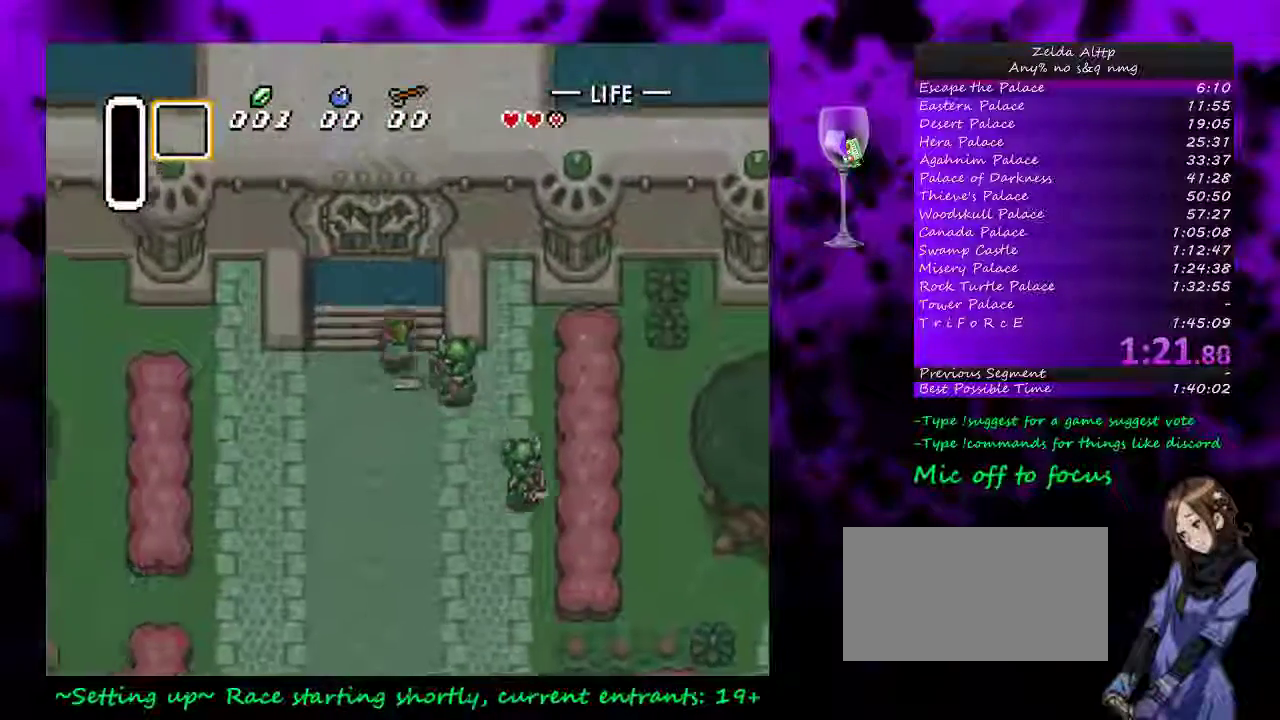
{"buttons": ["DPAD_UP"], "events": [[17, "DPAD_LEFT", "up"], [233, "DPAD_LEFT", "down"], [383, "DPAD_LEFT", "up"]]}
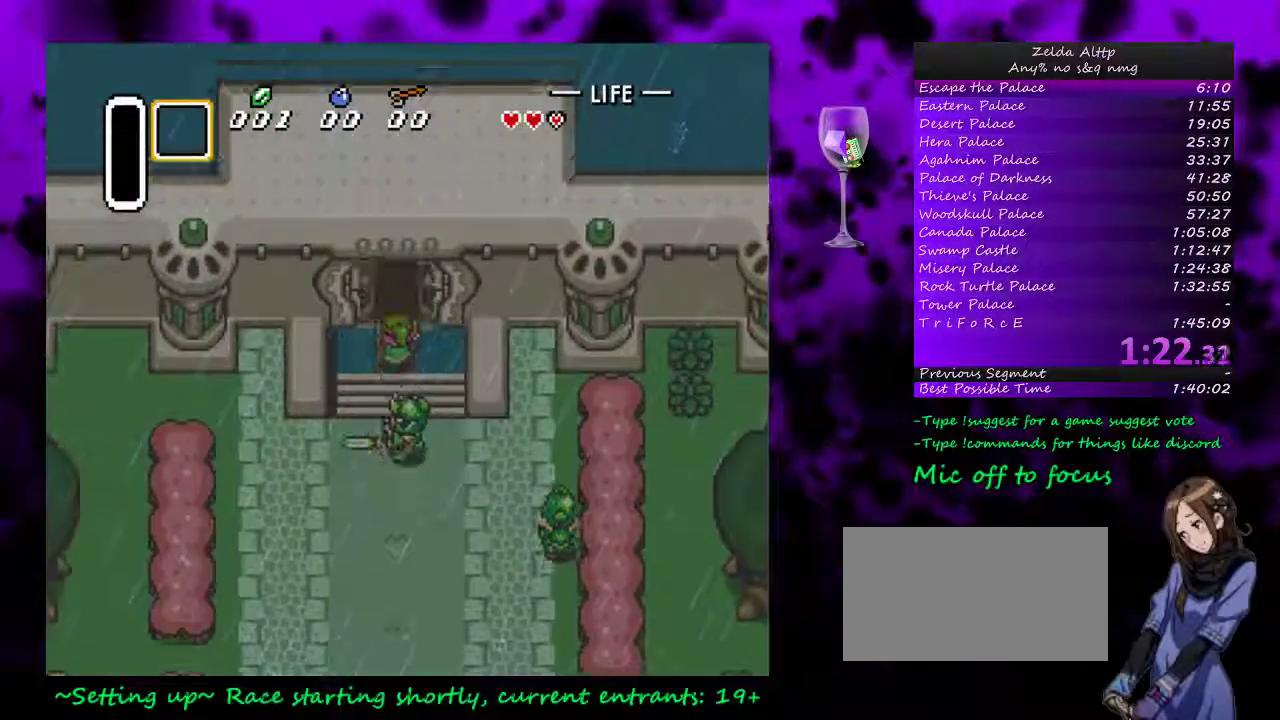
{"buttons": ["DPAD_UP"], "events": []}
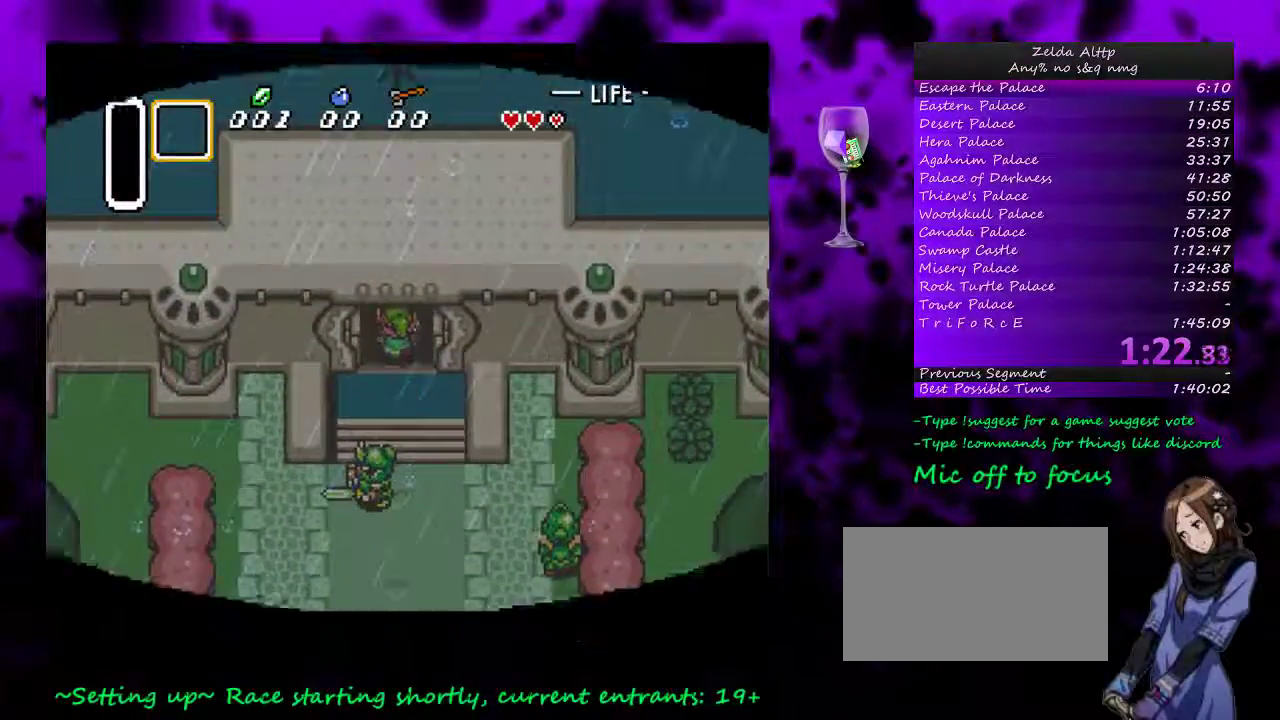
{"buttons": [], "events": [[267, "DPAD_UP", "up"]]}
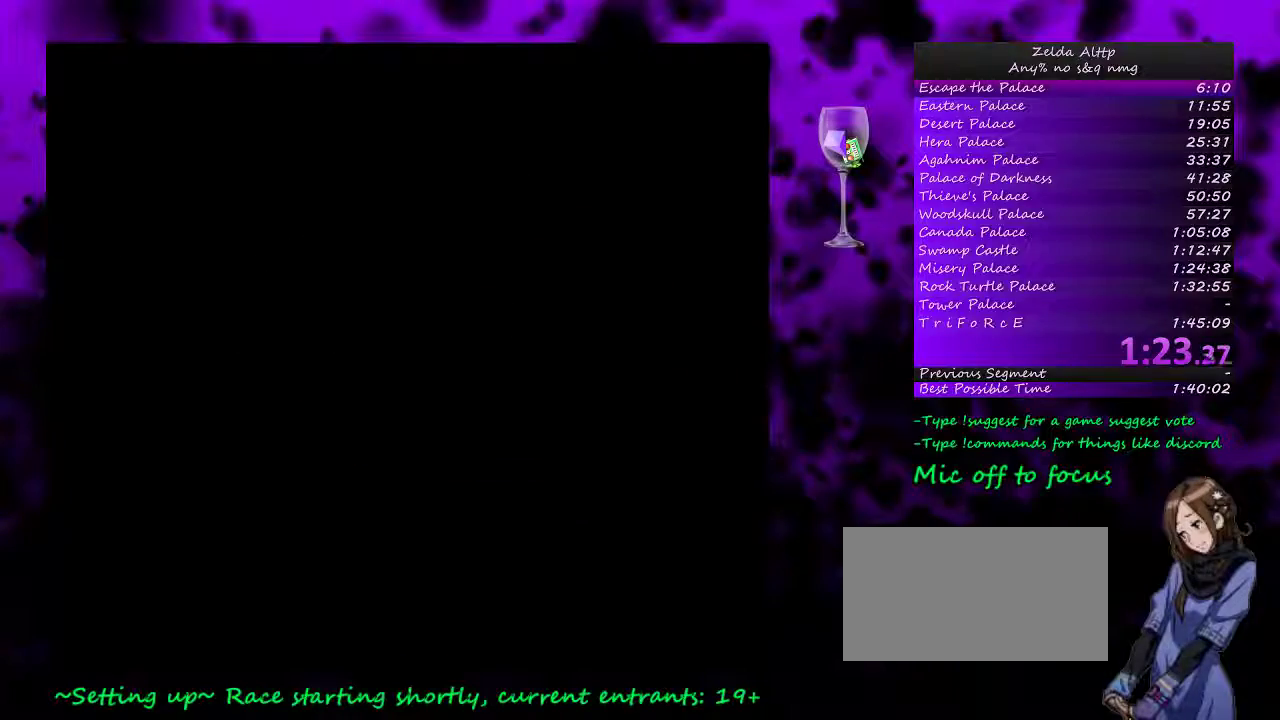
{"buttons": [], "events": []}
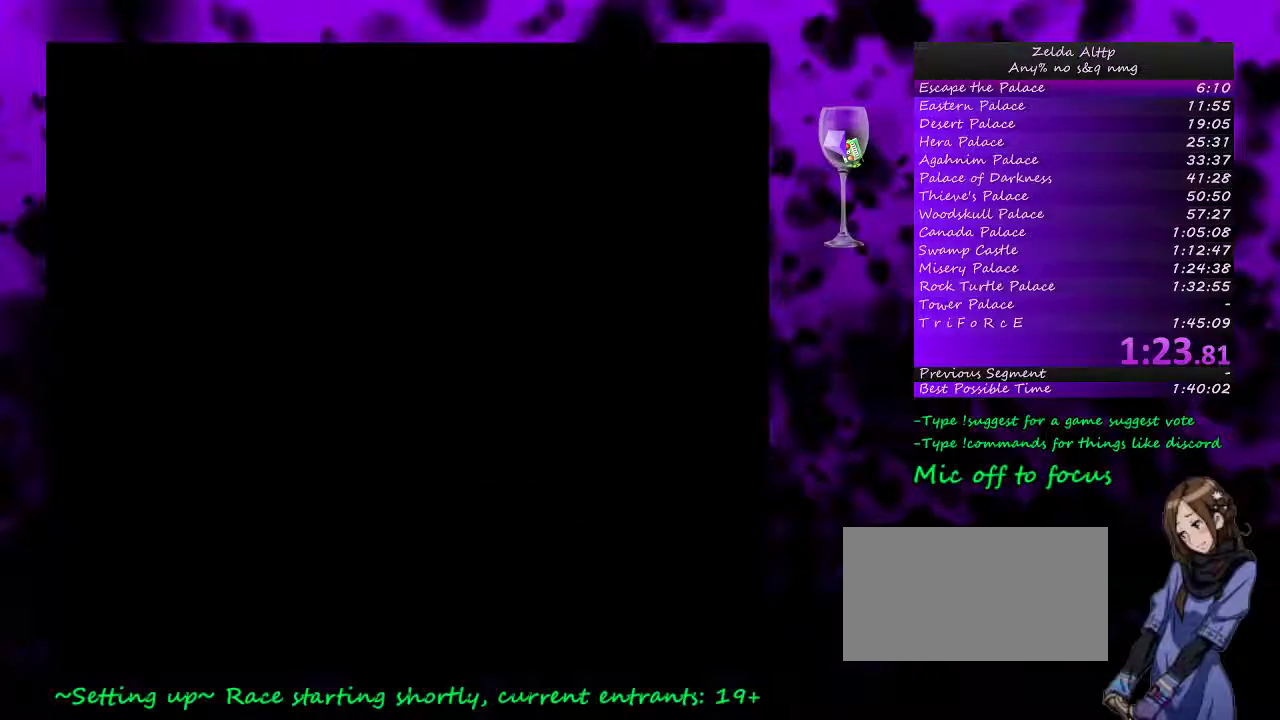
{"buttons": [], "events": []}
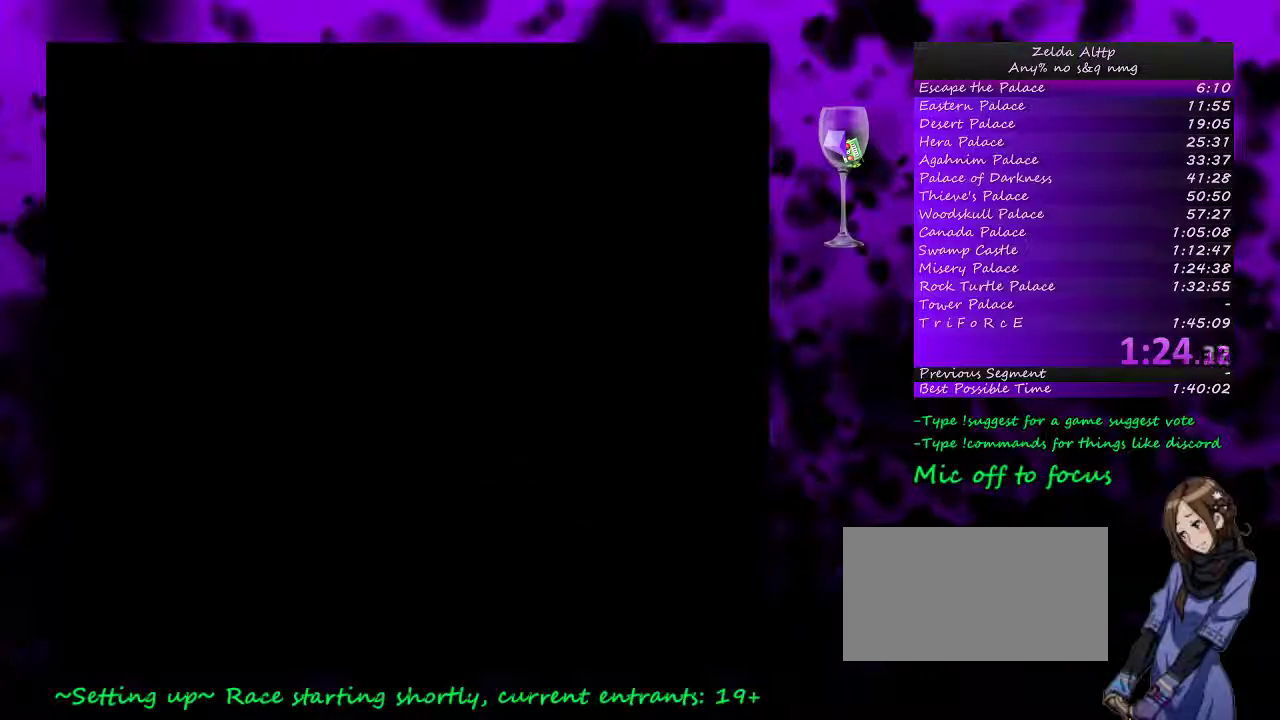
{"buttons": [], "events": []}
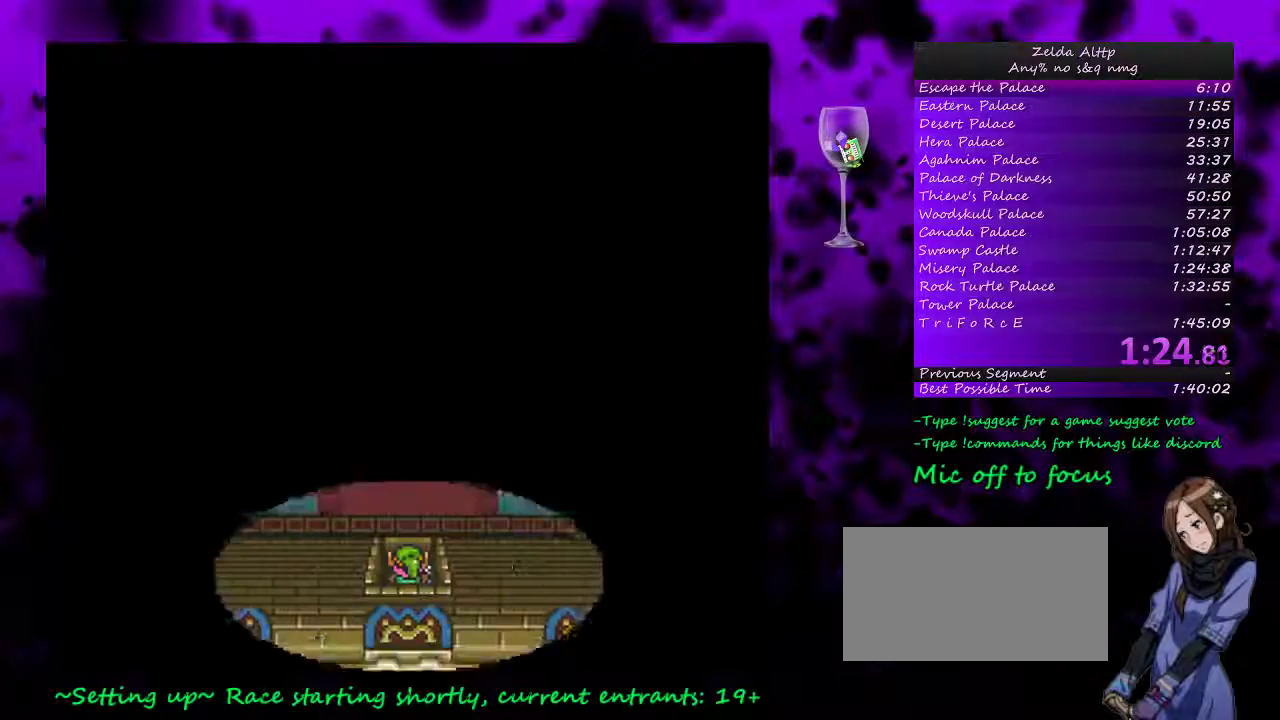
{"buttons": ["DPAD_UP"], "events": [[117, "DPAD_UP", "down"]]}
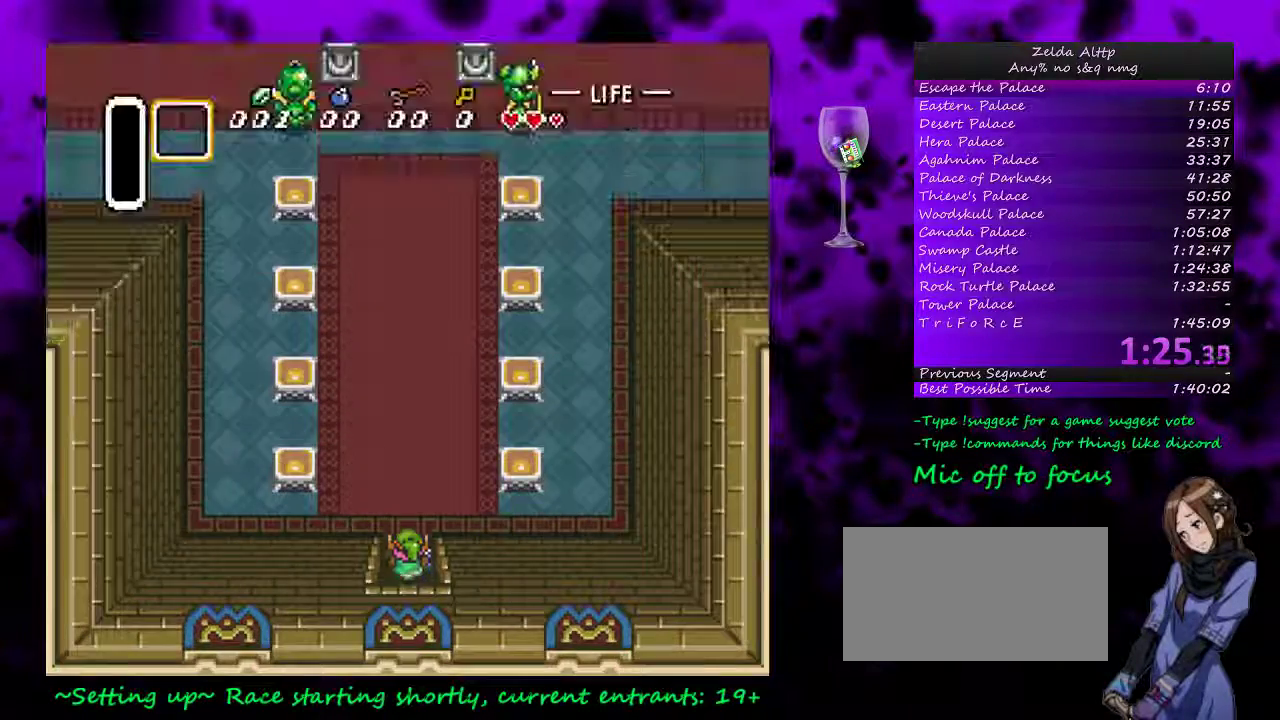
{"buttons": ["DPAD_UP", "DPAD_LEFT"], "events": [[117, "DPAD_LEFT", "down"]]}
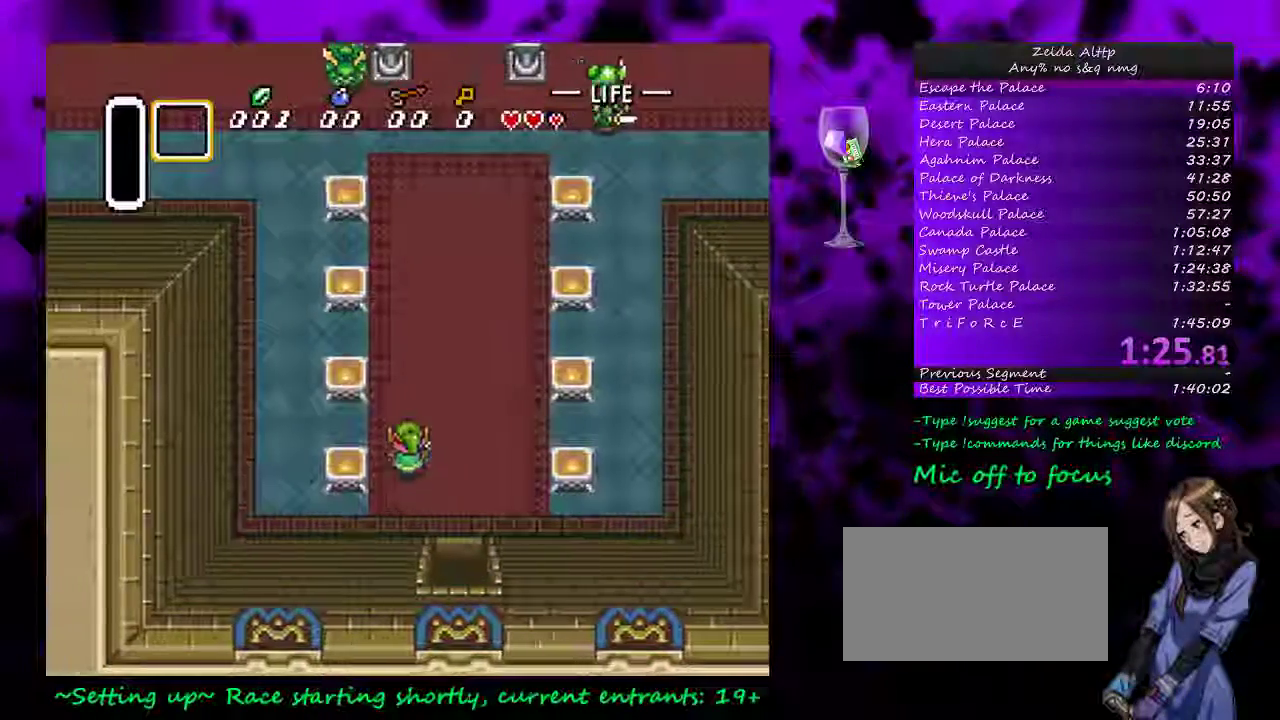
{"buttons": ["DPAD_UP"], "events": [[167, "DPAD_LEFT", "up"]]}
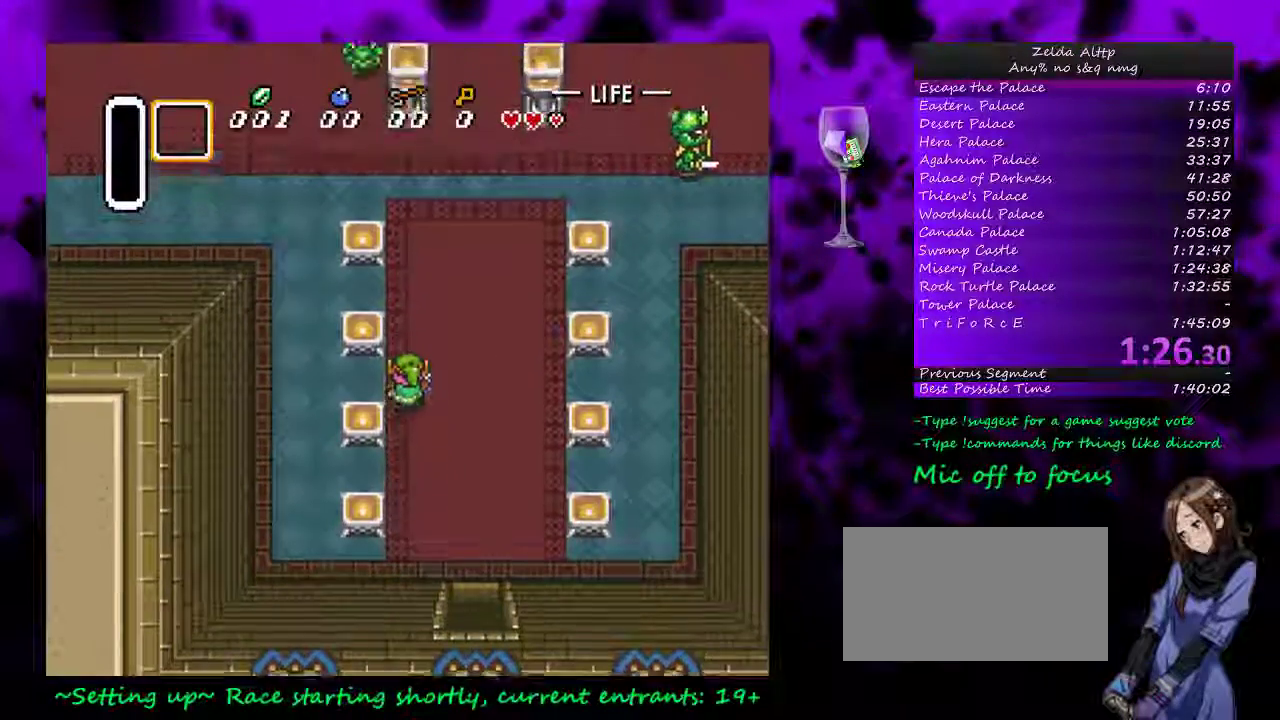
{"buttons": ["DPAD_LEFT"], "events": [[333, "DPAD_LEFT", "down"], [350, "DPAD_UP", "up"]]}
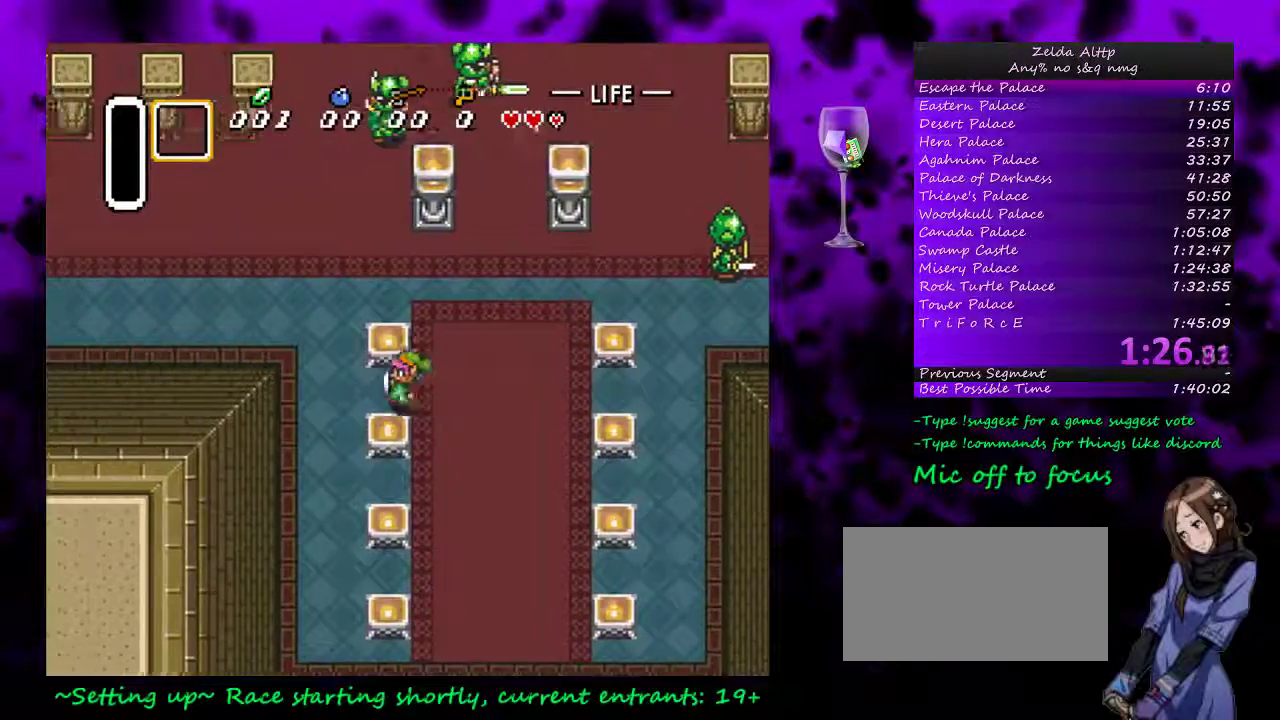
{"buttons": ["DPAD_UP", "DPAD_LEFT"], "events": [[167, "DPAD_UP", "down"]]}
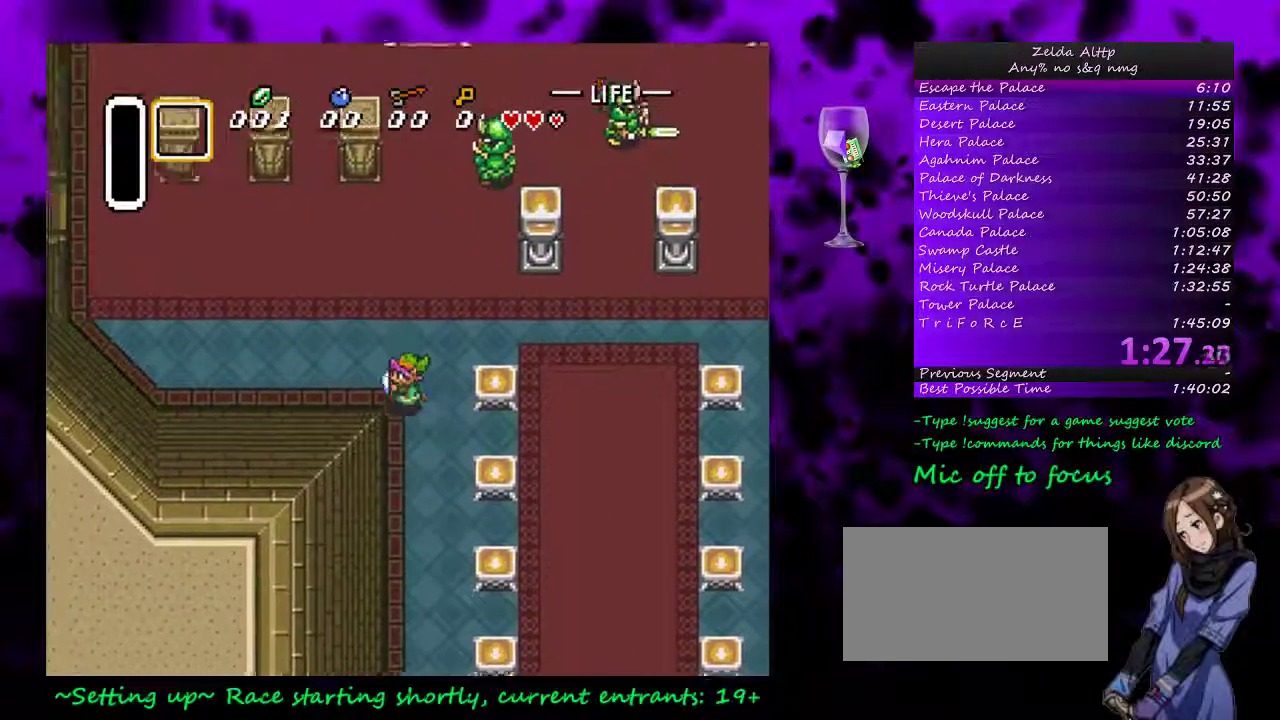
{"buttons": ["DPAD_UP", "DPAD_LEFT"], "events": []}
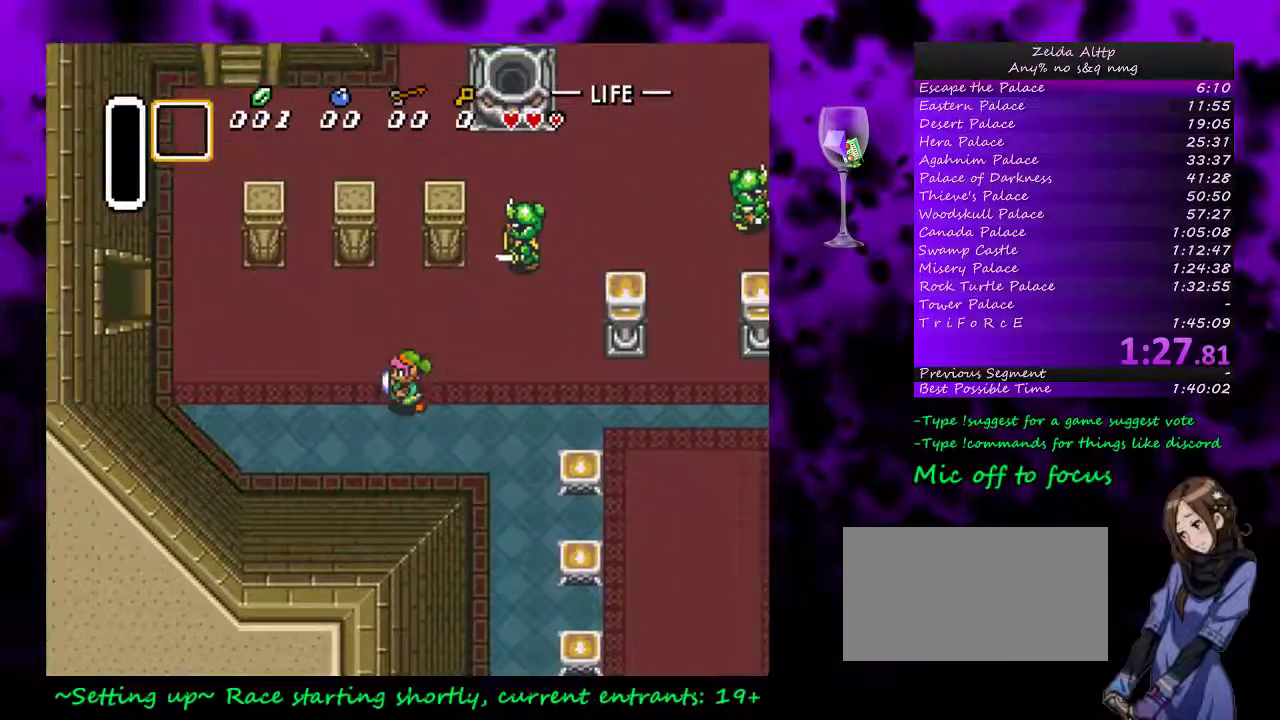
{"buttons": ["DPAD_UP", "DPAD_LEFT"], "events": []}
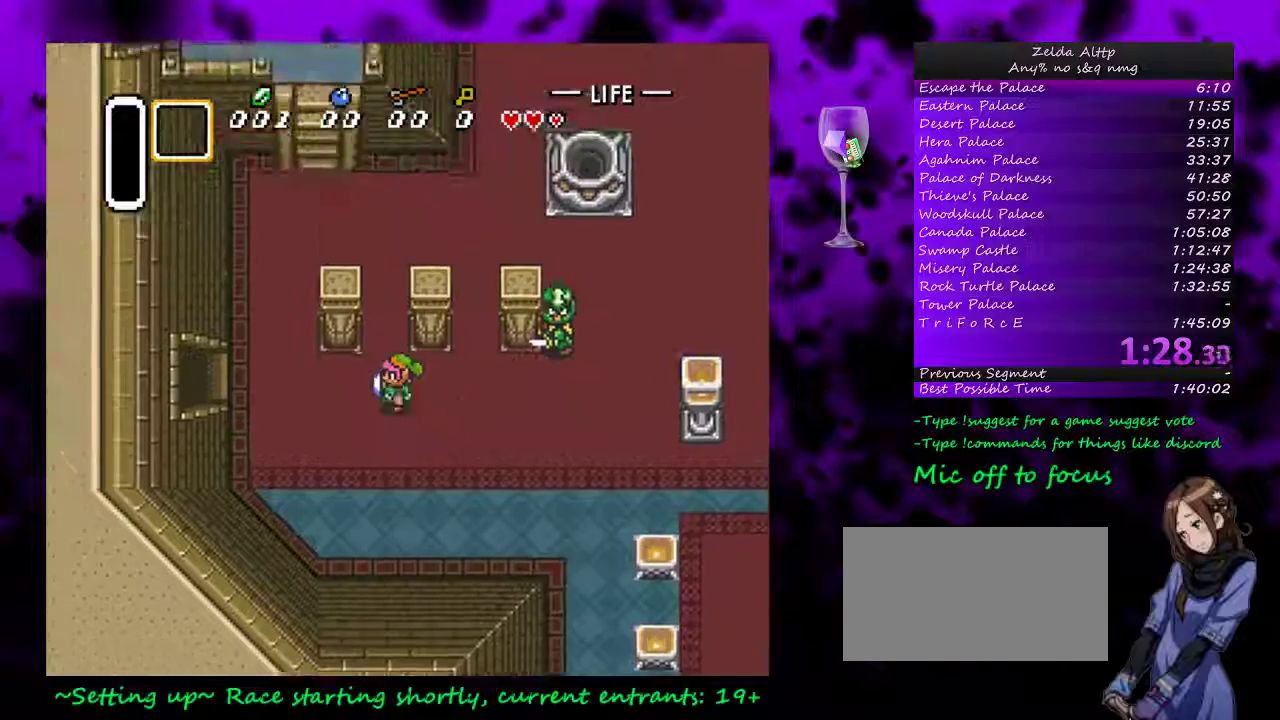
{"buttons": ["DPAD_LEFT"], "events": [[83, "DPAD_UP", "up"]]}
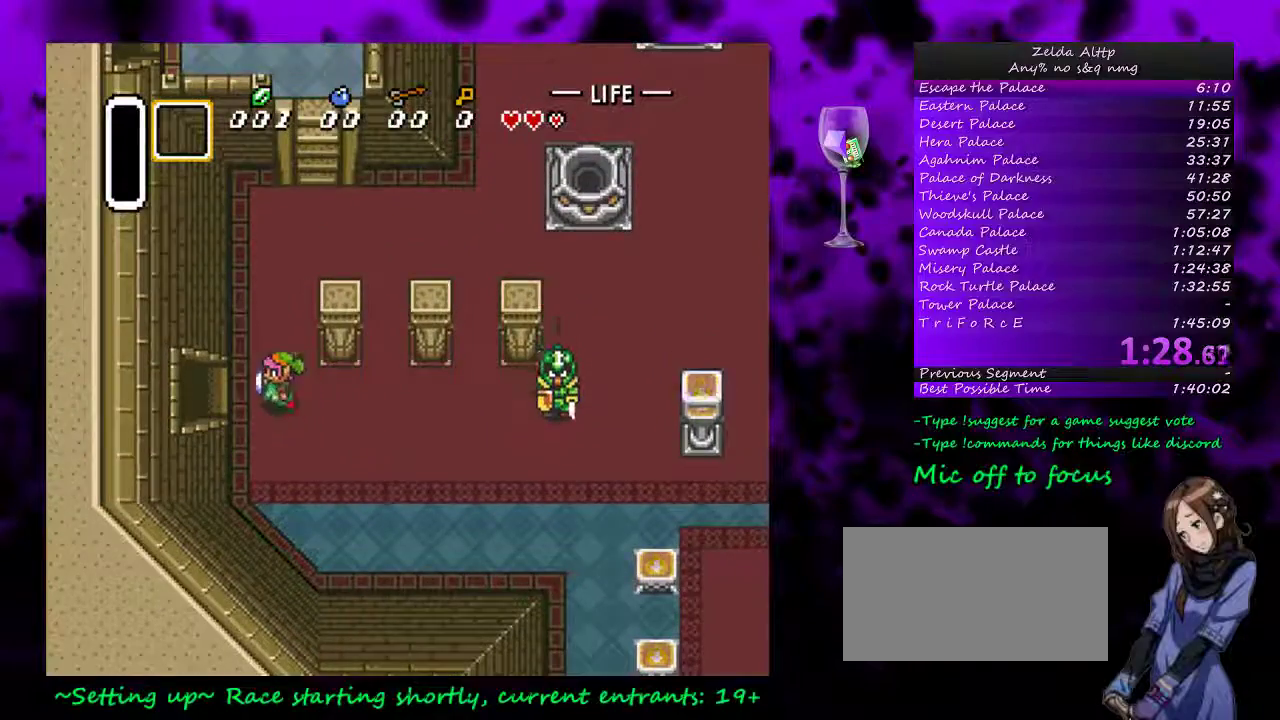
{"buttons": ["DPAD_LEFT"], "events": []}
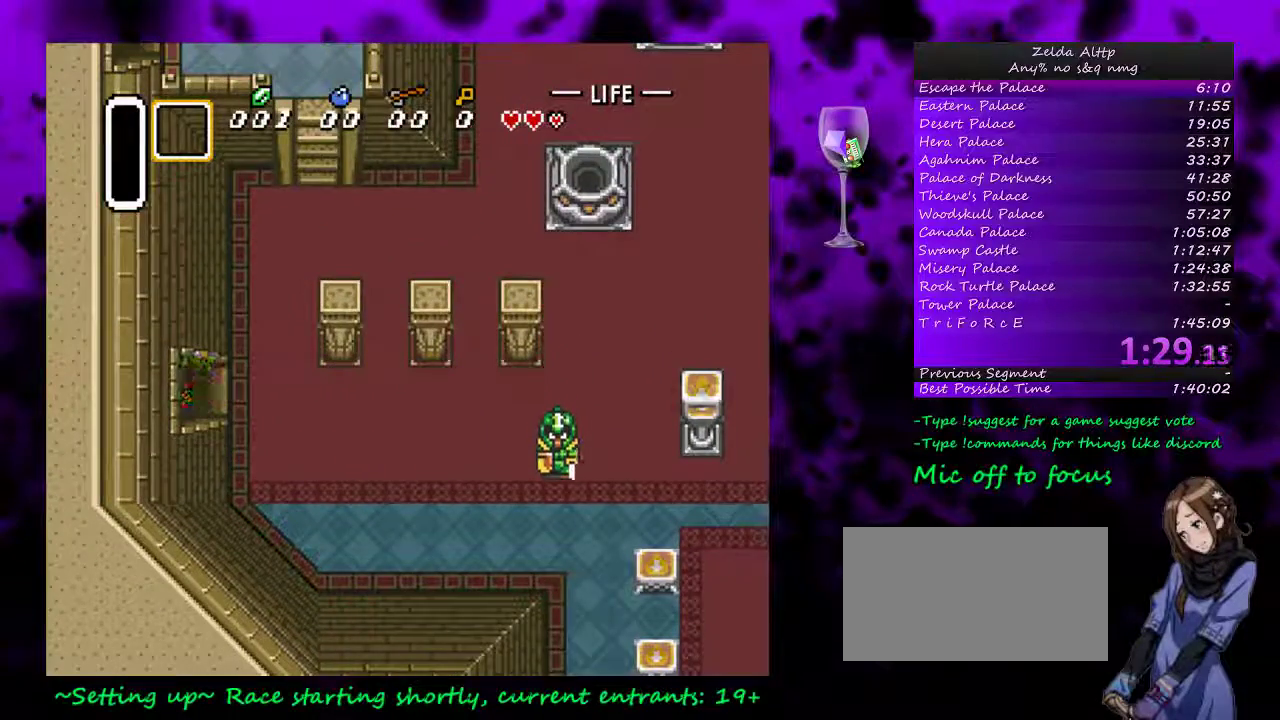
{"buttons": ["DPAD_LEFT"], "events": []}
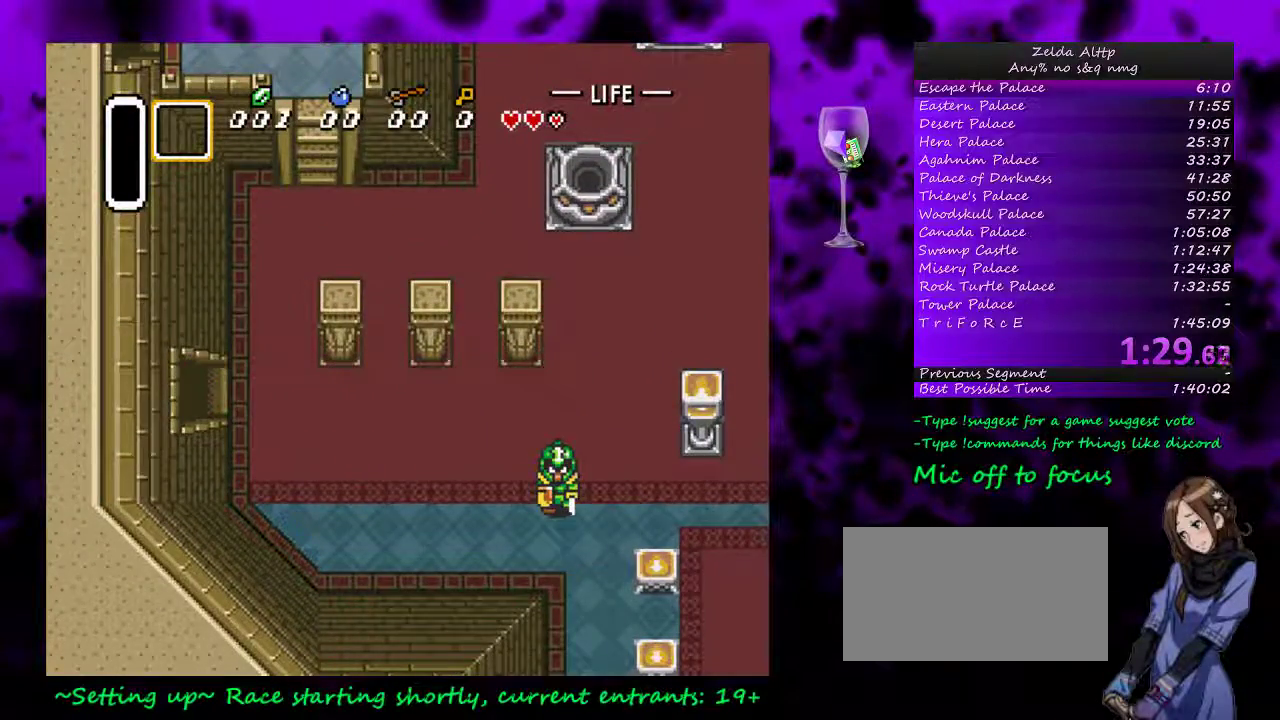
{"buttons": ["DPAD_LEFT"], "events": []}
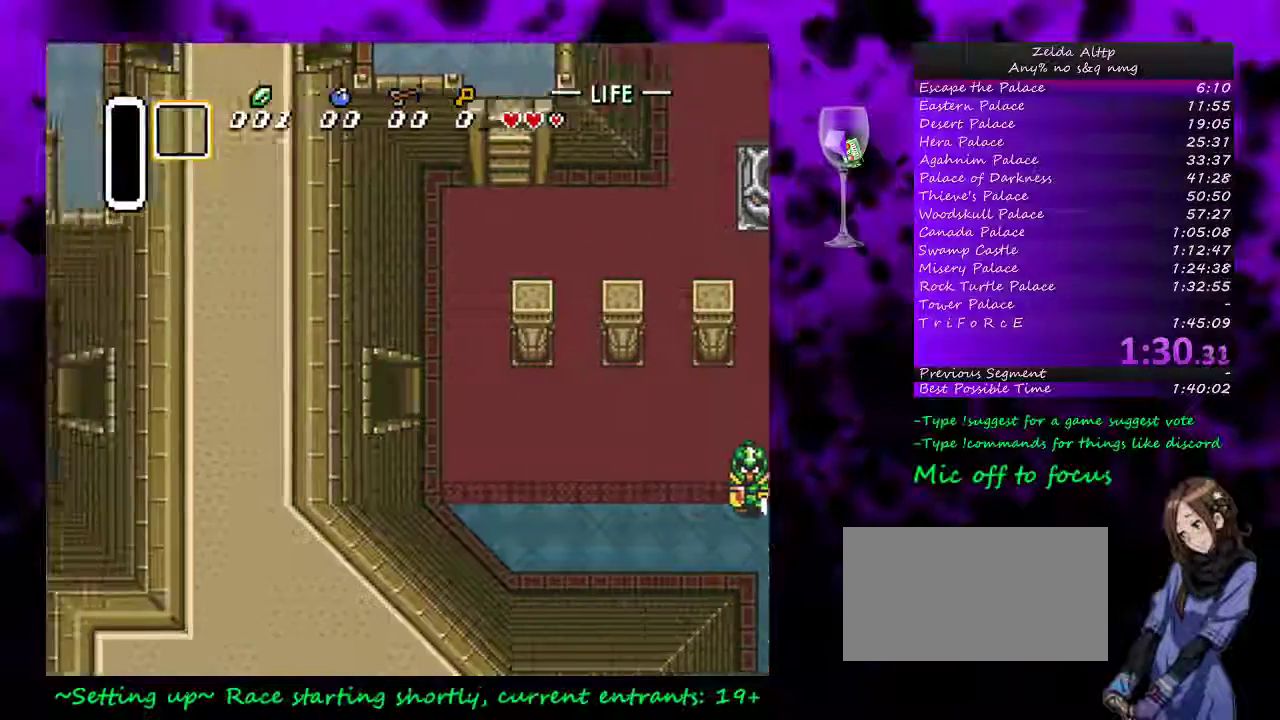
{"buttons": ["DPAD_LEFT"], "events": [[233, "DPAD_LEFT", "up"], [417, "DPAD_LEFT", "down"]]}
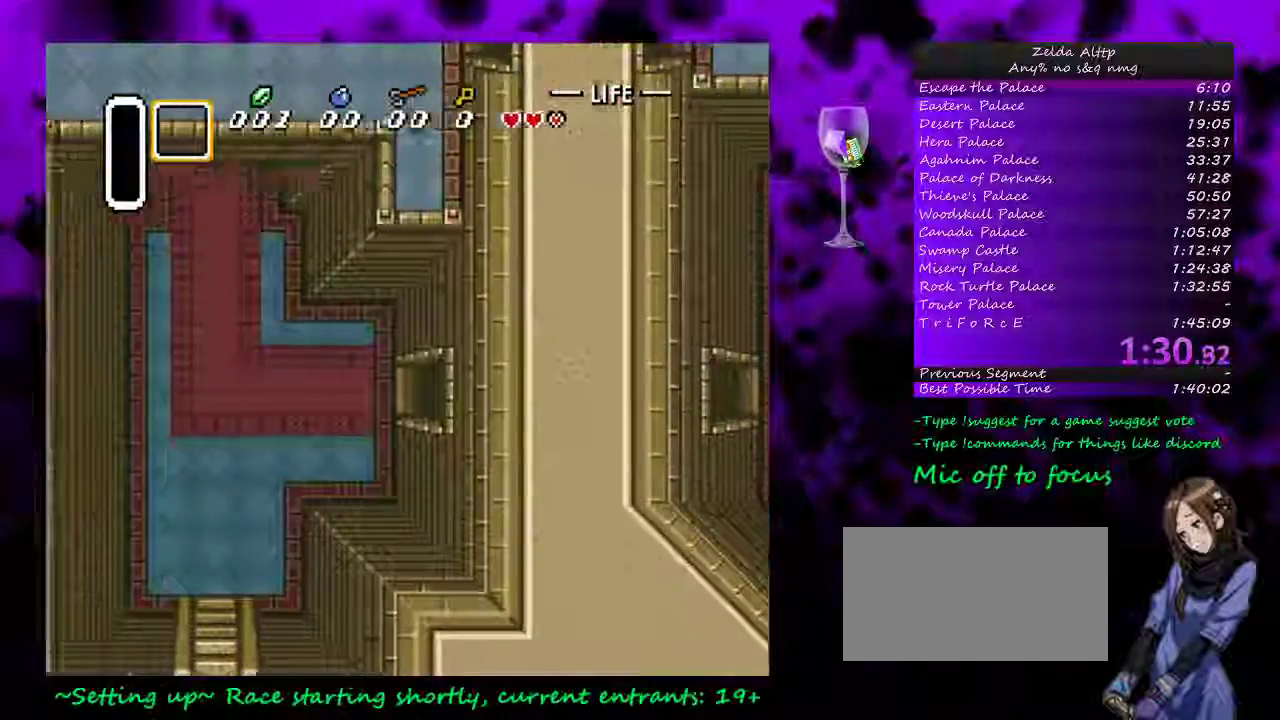
{"buttons": ["DPAD_LEFT"], "events": []}
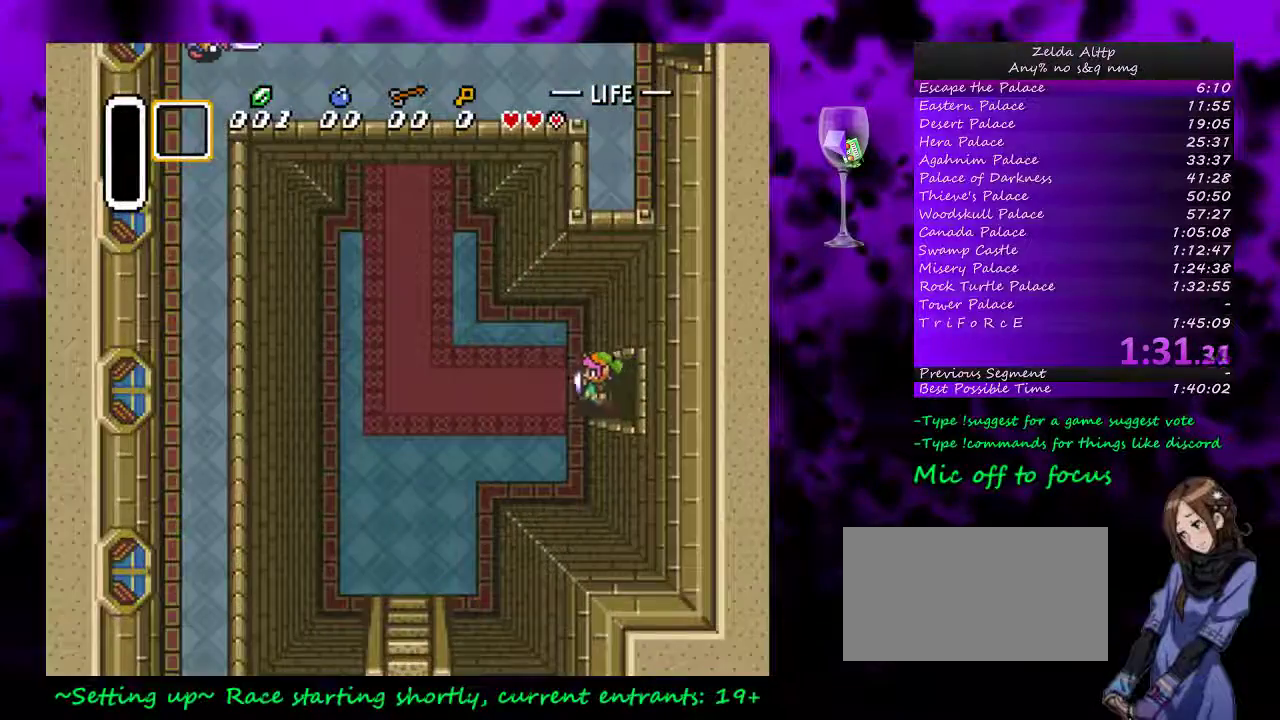
{"buttons": ["DPAD_UP", "DPAD_LEFT"], "events": [[300, "DPAD_UP", "down"]]}
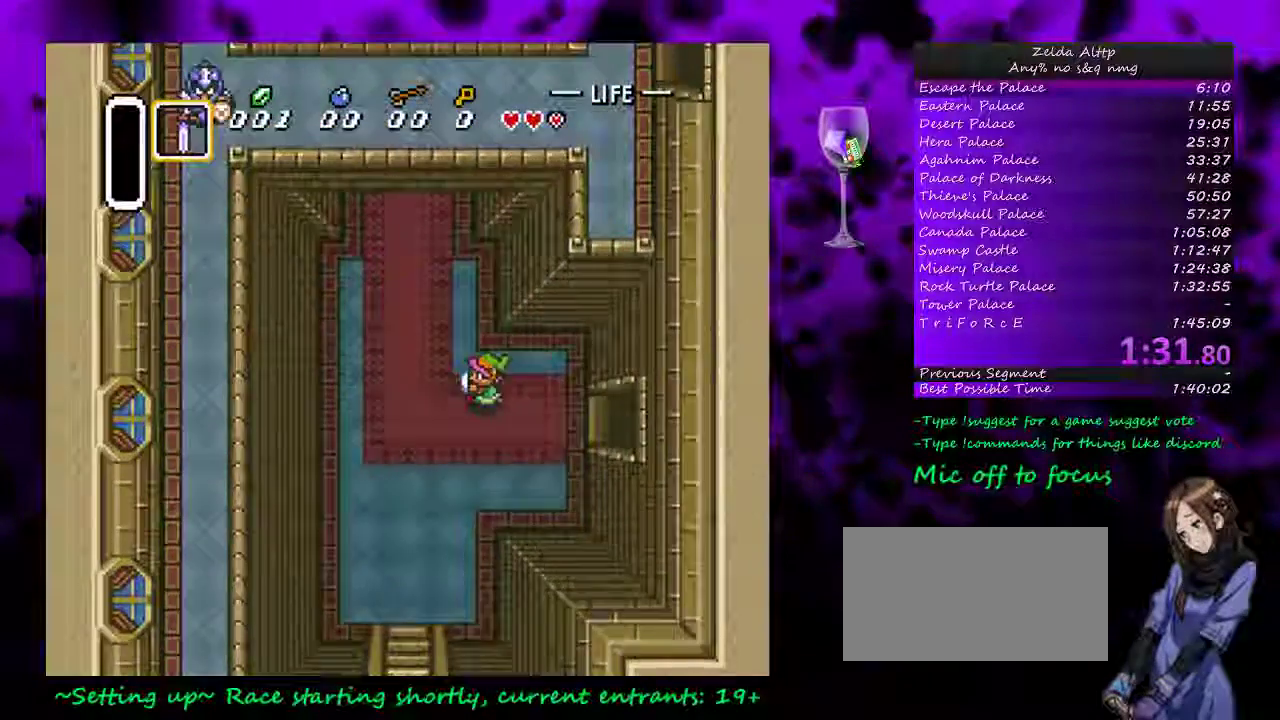
{"buttons": ["DPAD_UP"], "events": [[167, "DPAD_LEFT", "up"]]}
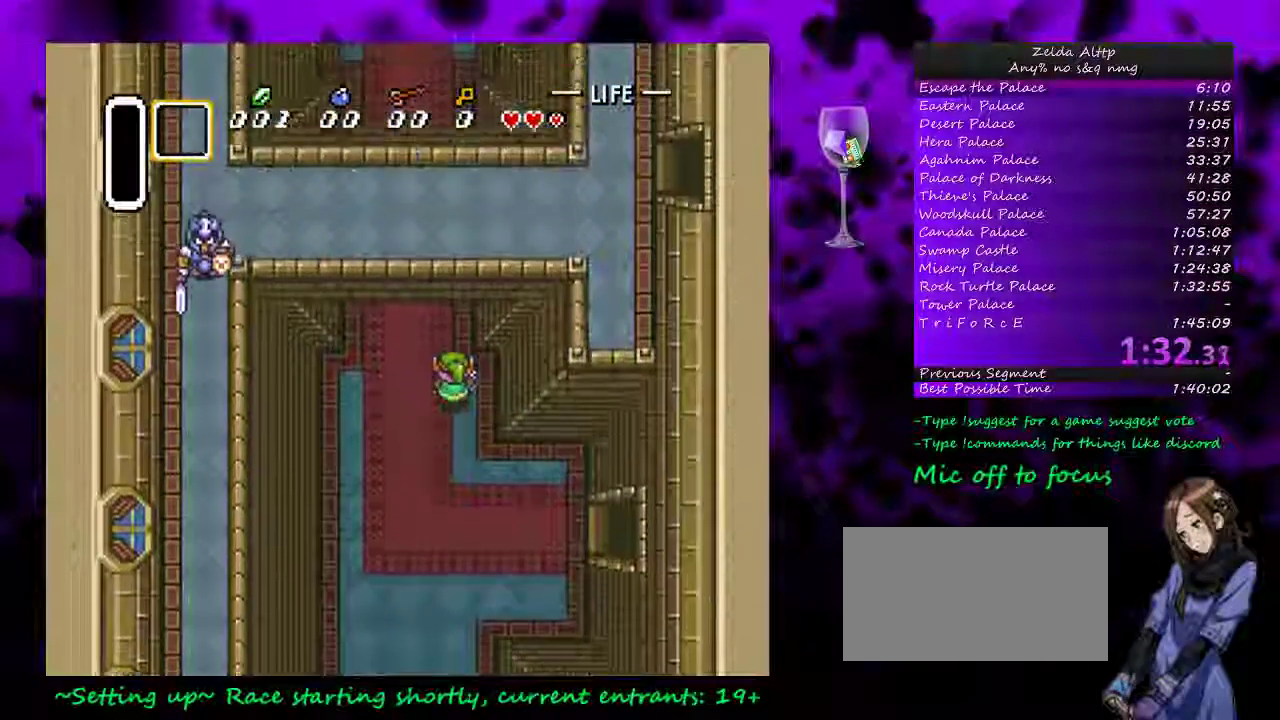
{"buttons": ["DPAD_UP"], "events": []}
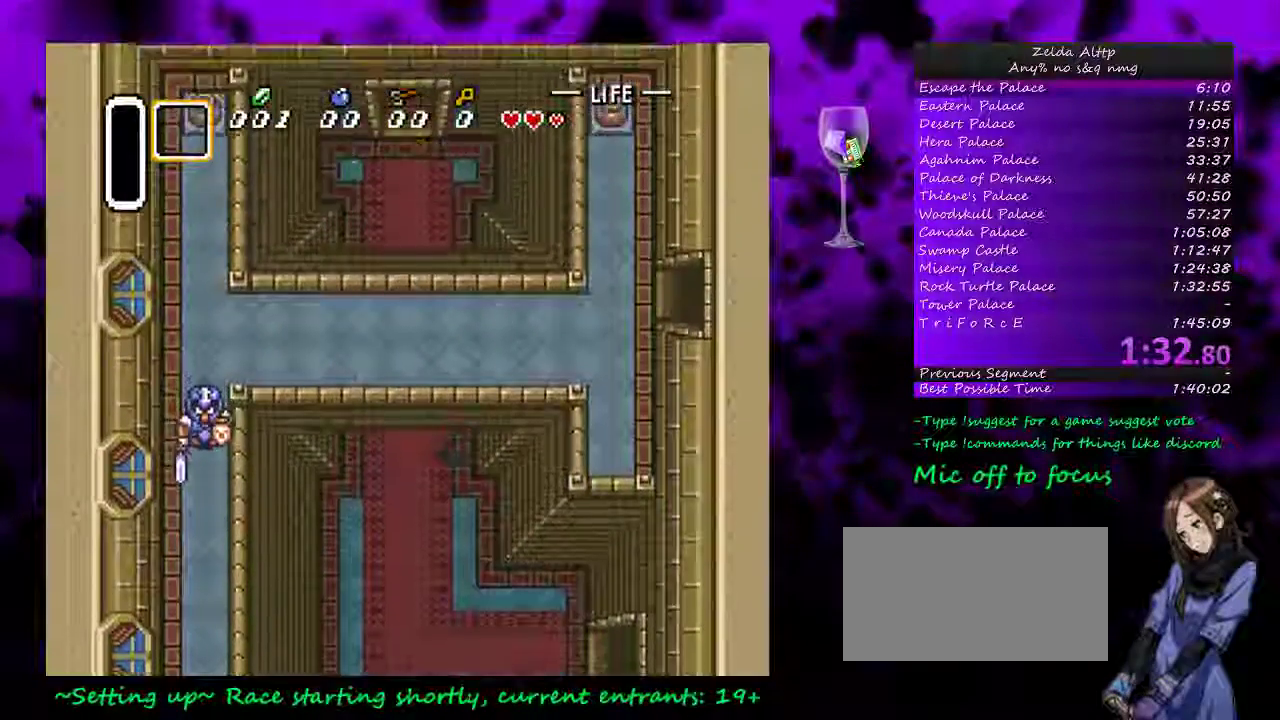
{"buttons": ["DPAD_UP"], "events": []}
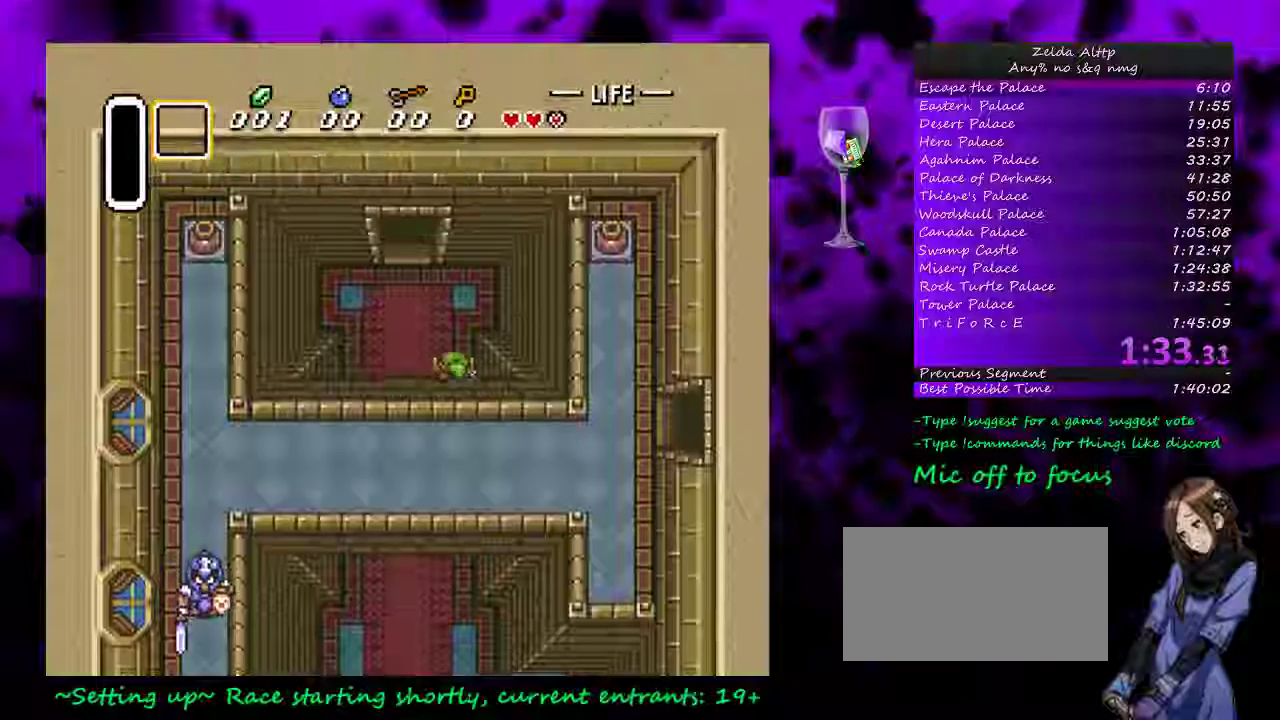
{"buttons": ["DPAD_UP"], "events": [[167, "DPAD_LEFT", "down"], [417, "DPAD_LEFT", "up"]]}